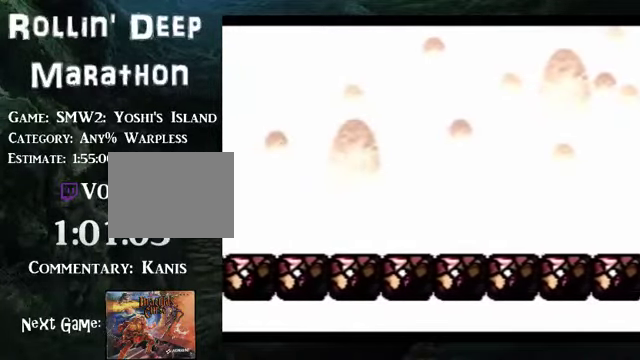
Gameplay with a controller (Nintendo layout); each line is a JSON object with the inputs held at the frame after it. "events" lists button and stick changes between this image and that frame as [ms after this image, input, new state], when the widget could be followed in between. Not read: L3 R3.
{"buttons": ["B"], "events": [[201, "DPAD_RIGHT", "down"], [234, "B", "up"], [402, "DPAD_RIGHT", "up"], [435, "B", "down"]]}
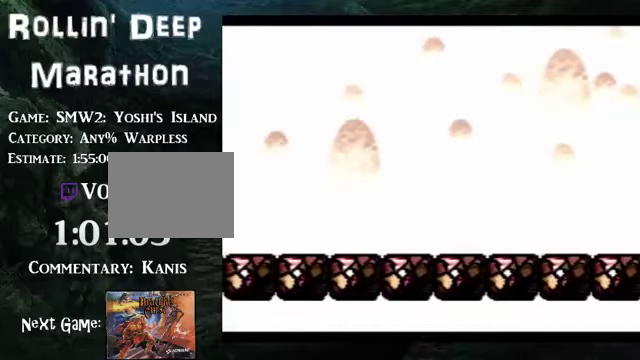
{"buttons": ["B"], "events": []}
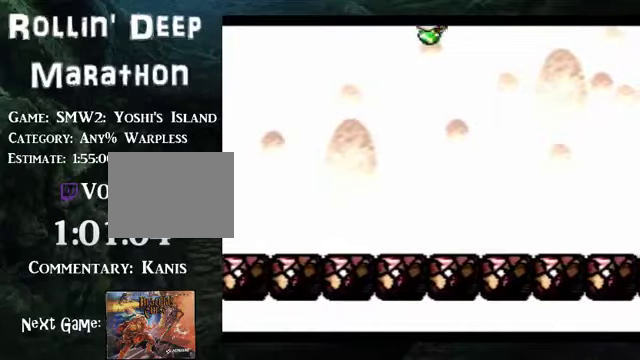
{"buttons": ["B"], "events": [[33, "DPAD_LEFT", "down"], [301, "DPAD_LEFT", "up"], [334, "DPAD_RIGHT", "down"], [401, "DPAD_RIGHT", "up"]]}
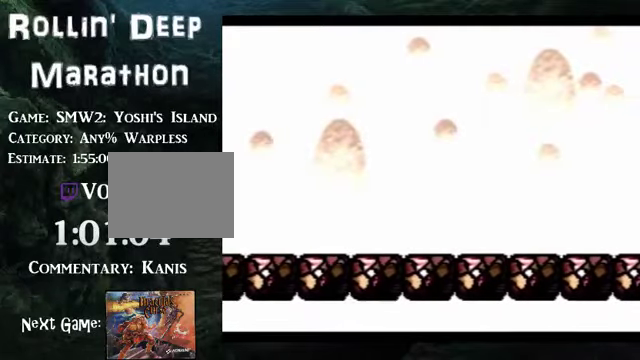
{"buttons": ["B"], "events": []}
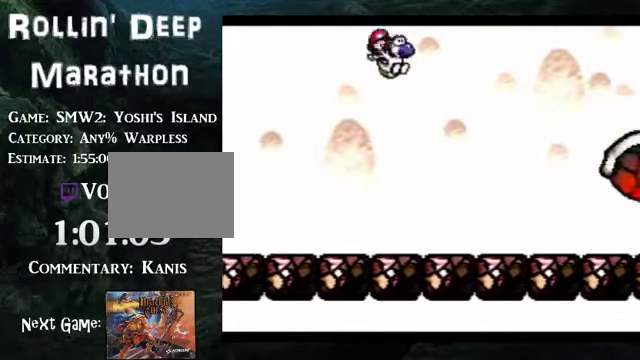
{"buttons": ["B", "DPAD_LEFT"], "events": [[335, "DPAD_LEFT", "down"]]}
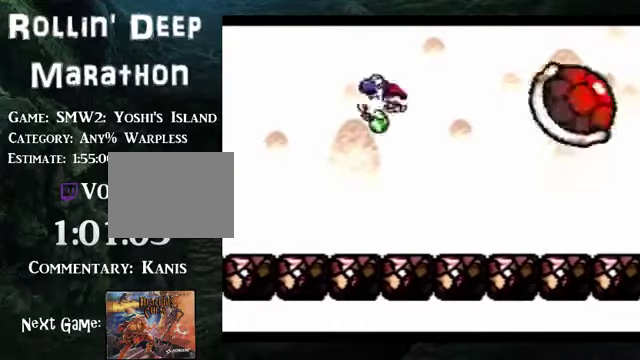
{"buttons": ["B"], "events": [[101, "DPAD_LEFT", "up"], [134, "DPAD_RIGHT", "down"], [201, "DPAD_RIGHT", "up"]]}
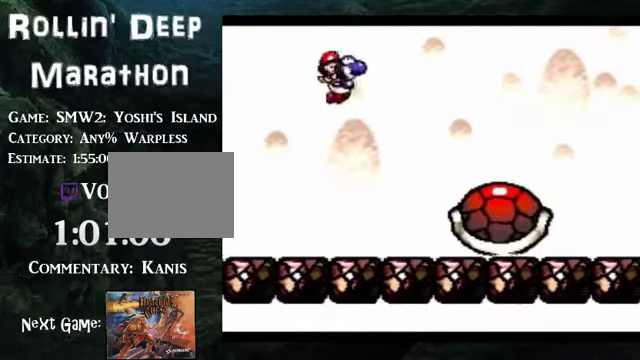
{"buttons": ["B"], "events": [[302, "DPAD_RIGHT", "down"], [369, "DPAD_RIGHT", "up"]]}
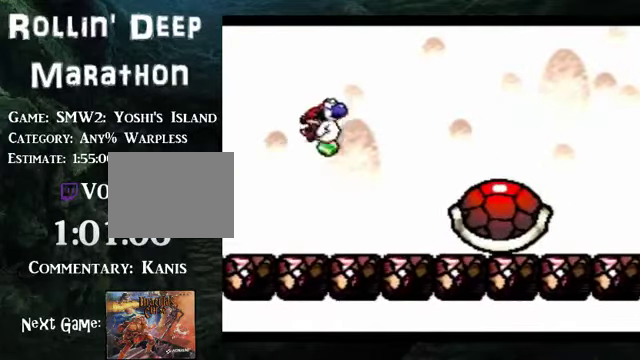
{"buttons": ["B"], "events": []}
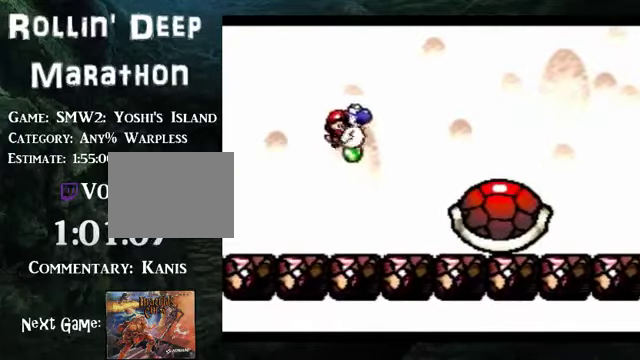
{"buttons": ["B"], "events": []}
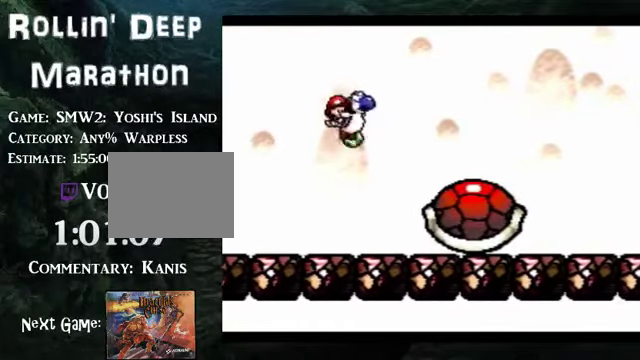
{"buttons": ["B"], "events": []}
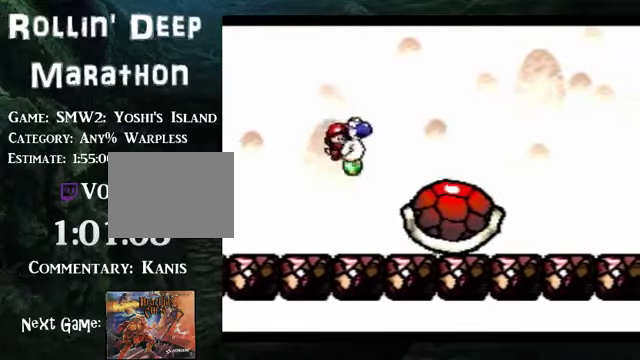
{"buttons": ["B"], "events": [[201, "DPAD_RIGHT", "down"], [436, "DPAD_RIGHT", "up"]]}
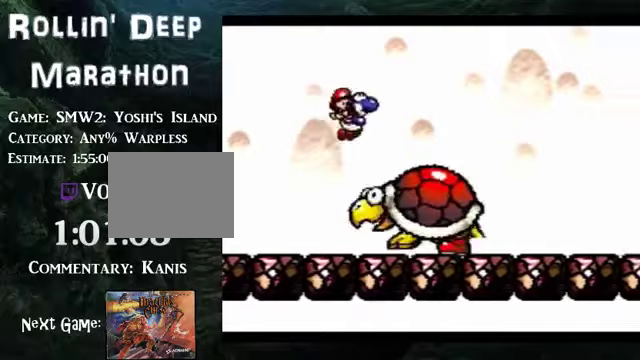
{"buttons": ["DPAD_LEFT"], "events": [[67, "DPAD_LEFT", "down"], [167, "B", "up"], [234, "DPAD_LEFT", "up"], [268, "DPAD_RIGHT", "down"], [368, "DPAD_RIGHT", "up"], [435, "DPAD_LEFT", "down"]]}
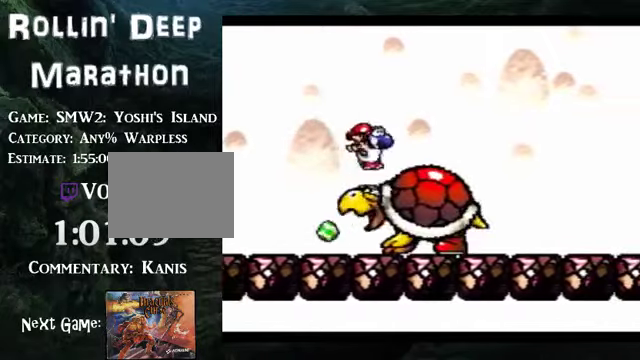
{"buttons": ["DPAD_LEFT"], "events": [[34, "DPAD_LEFT", "up"], [101, "DPAD_RIGHT", "down"], [168, "DPAD_RIGHT", "up"], [268, "DPAD_LEFT", "down"], [369, "DPAD_LEFT", "up"], [502, "DPAD_LEFT", "down"]]}
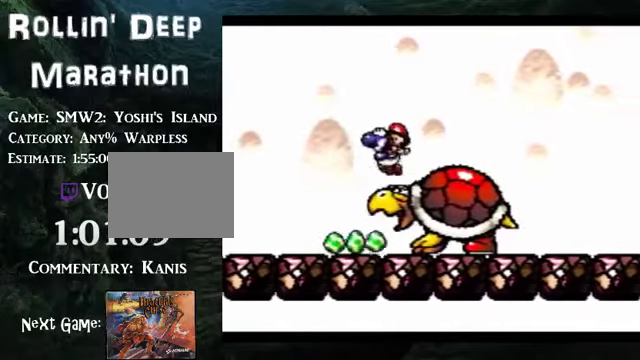
{"buttons": ["A", "B", "DPAD_RIGHT"], "events": [[235, "DPAD_LEFT", "up"], [302, "DPAD_RIGHT", "down"], [503, "A", "down"], [503, "B", "down"]]}
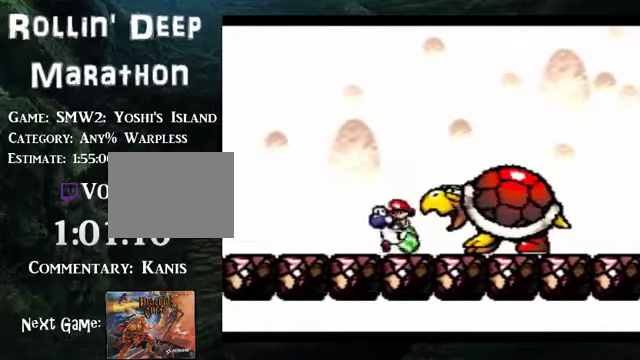
{"buttons": [], "events": [[100, "A", "up"], [100, "B", "up"], [502, "DPAD_RIGHT", "up"]]}
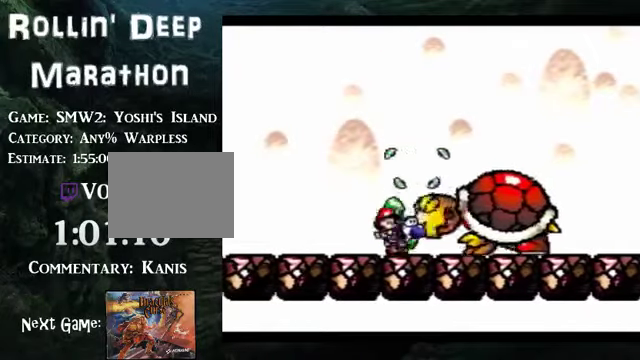
{"buttons": ["DPAD_RIGHT"], "events": [[268, "A", "down"], [268, "B", "down"], [435, "DPAD_RIGHT", "down"], [502, "A", "up"], [502, "B", "up"]]}
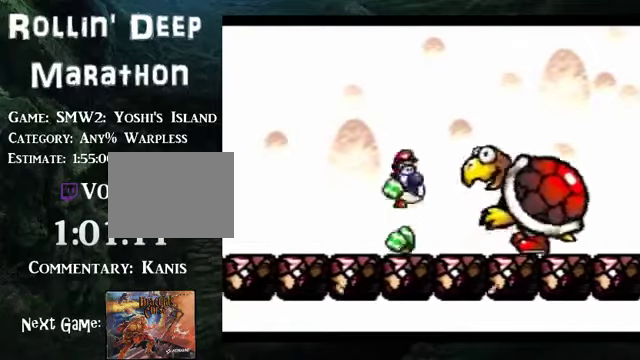
{"buttons": ["A", "B"], "events": [[134, "DPAD_RIGHT", "up"], [402, "A", "down"], [402, "B", "down"]]}
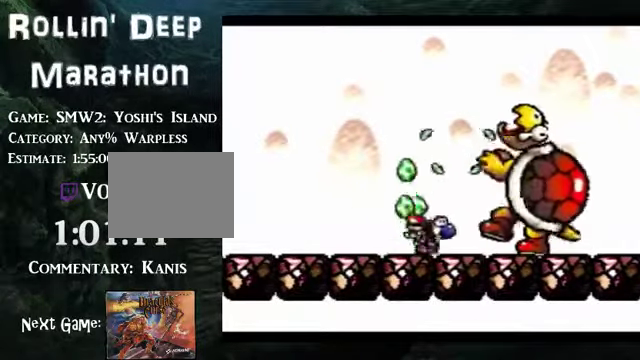
{"buttons": ["DPAD_RIGHT"], "events": [[34, "DPAD_RIGHT", "down"], [134, "B", "up"], [168, "A", "up"]]}
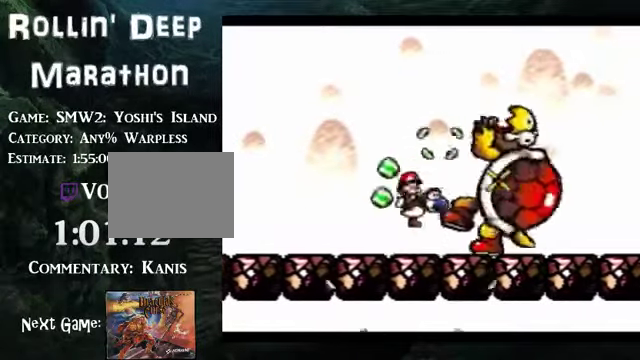
{"buttons": ["B", "DPAD_DOWN"], "events": [[67, "A", "down"], [100, "B", "down"], [234, "A", "up"], [502, "DPAD_DOWN", "down"], [502, "DPAD_RIGHT", "up"]]}
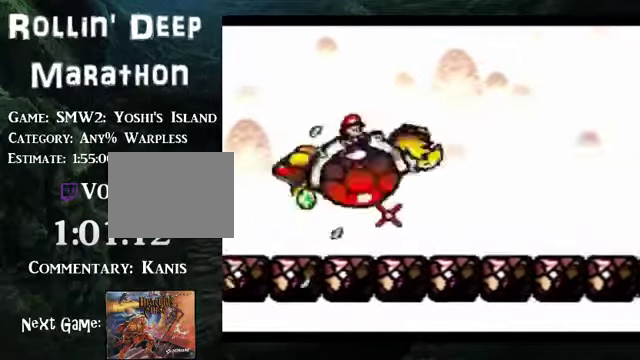
{"buttons": ["B", "DPAD_DOWN"], "events": []}
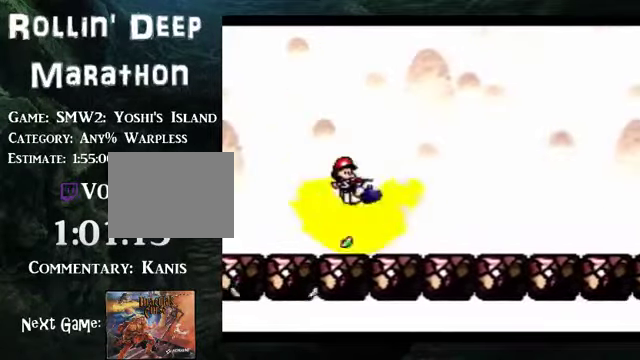
{"buttons": [], "events": [[368, "B", "up"], [469, "DPAD_DOWN", "up"]]}